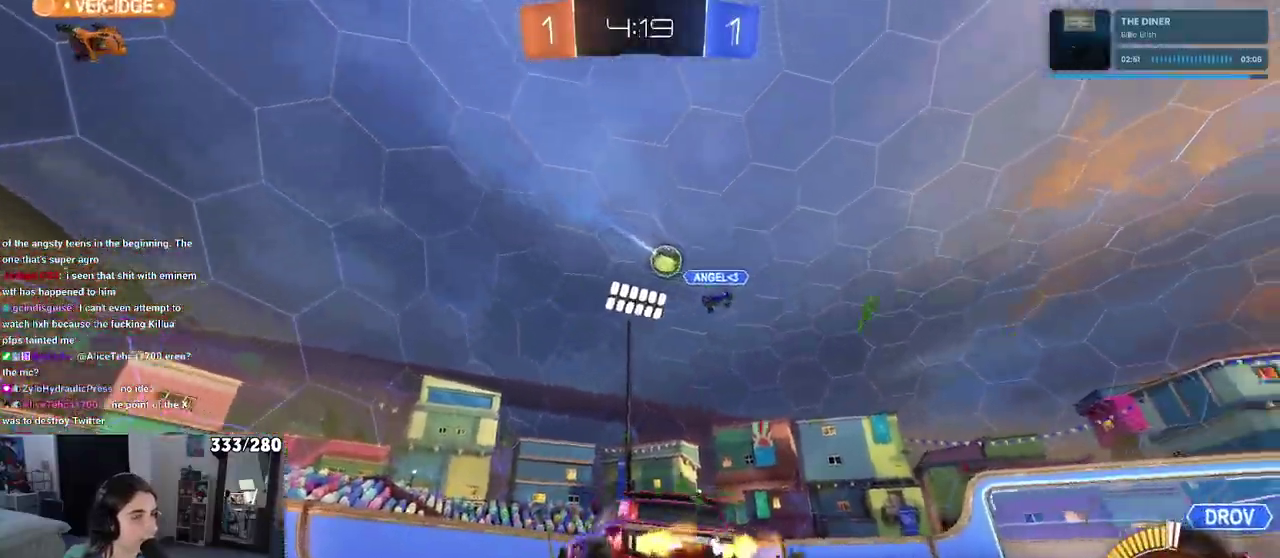
Gameplay with a controller (PlayStation layout); each line is a JSON object with the inputs held at the frame after it. "events" lists button and stick changes between this image and that frame as [ms after this image, input, new state], when the widget could be followed in between. Not read: L1 R1.
{"buttons": ["R2"], "left_stick": "right", "right_stick": "center", "events": [[117, "left_stick", "center"], [367, "left_stick", "right"]]}
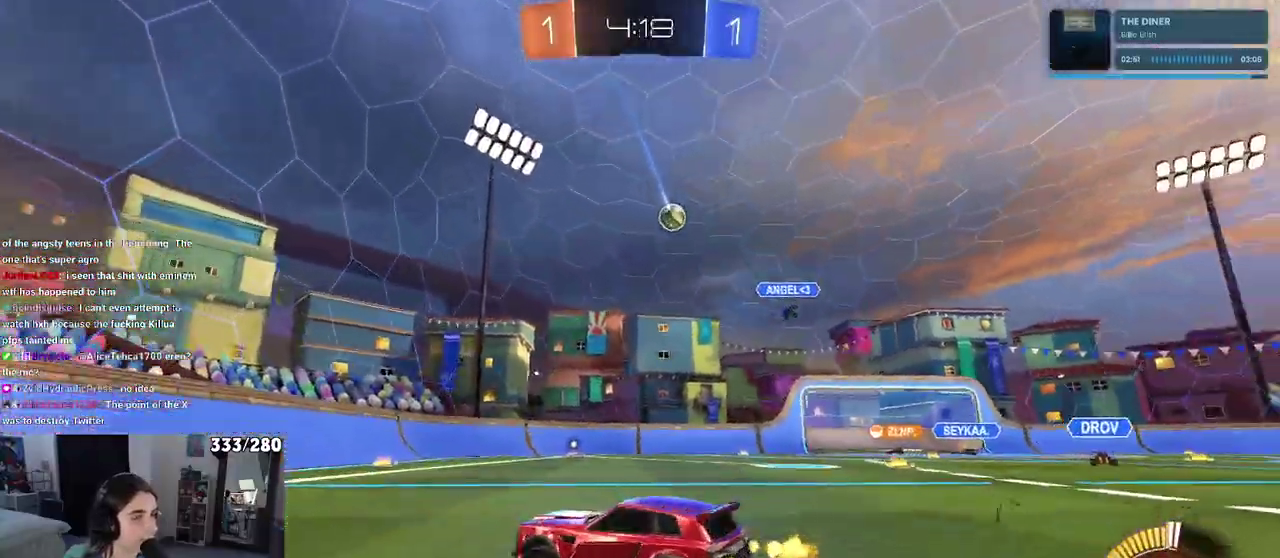
{"buttons": ["R2"], "left_stick": "right", "right_stick": "center", "events": []}
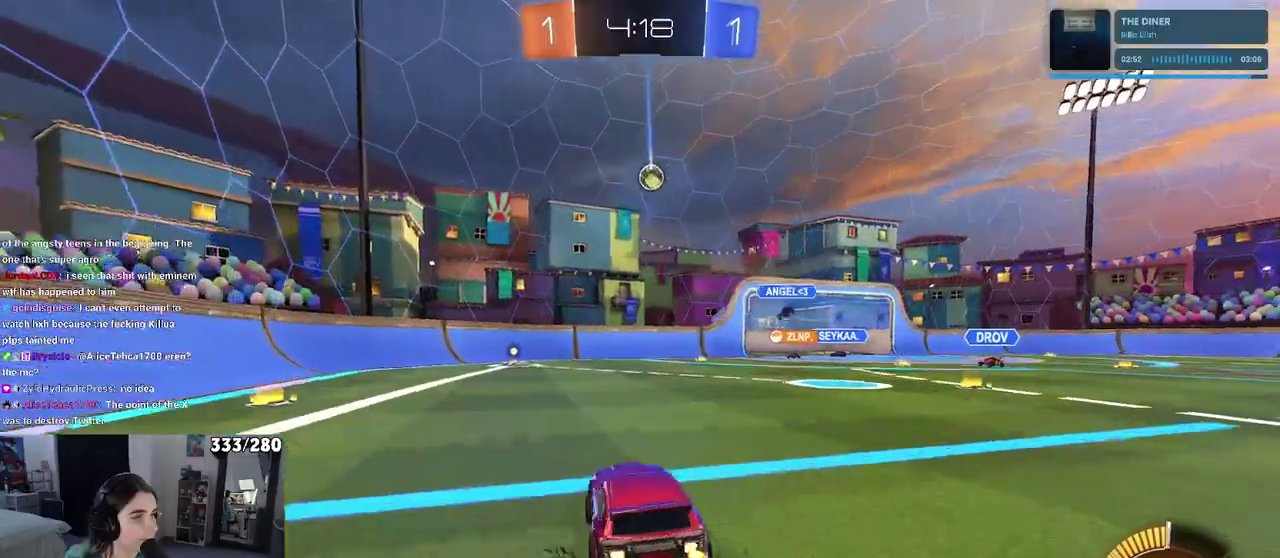
{"buttons": ["R2"], "left_stick": "center", "right_stick": "center", "events": [[300, "left_stick", "center"]]}
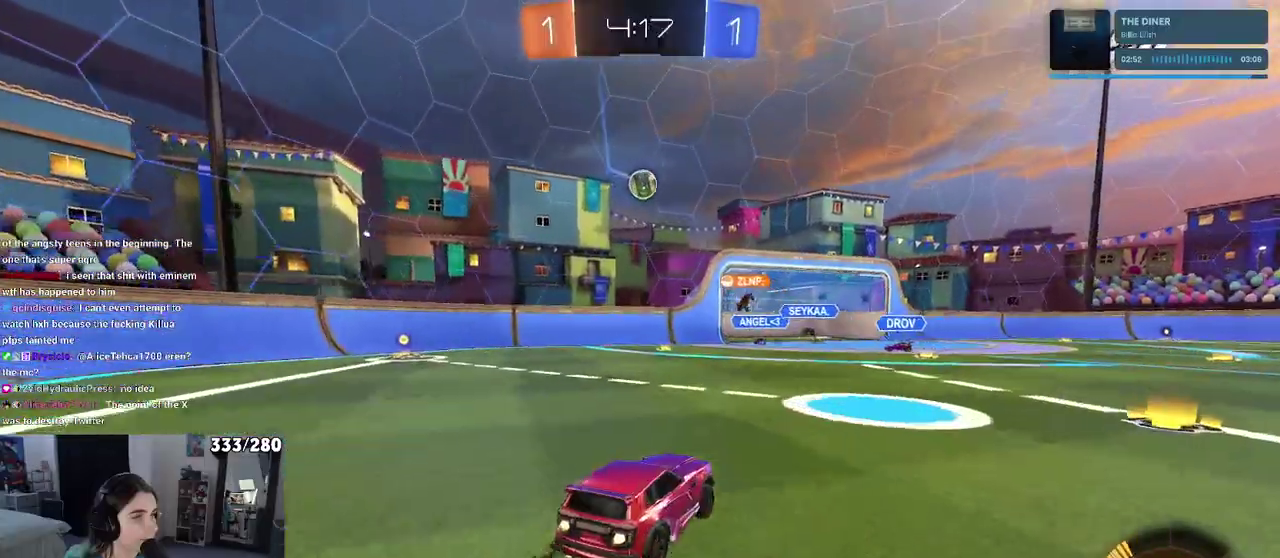
{"buttons": ["R2"], "left_stick": "center", "right_stick": "center", "events": [[83, "left_stick", "left"], [217, "left_stick", "down-right"], [283, "CROSS", "down"], [417, "left_stick", "center"], [450, "CROSS", "up"]]}
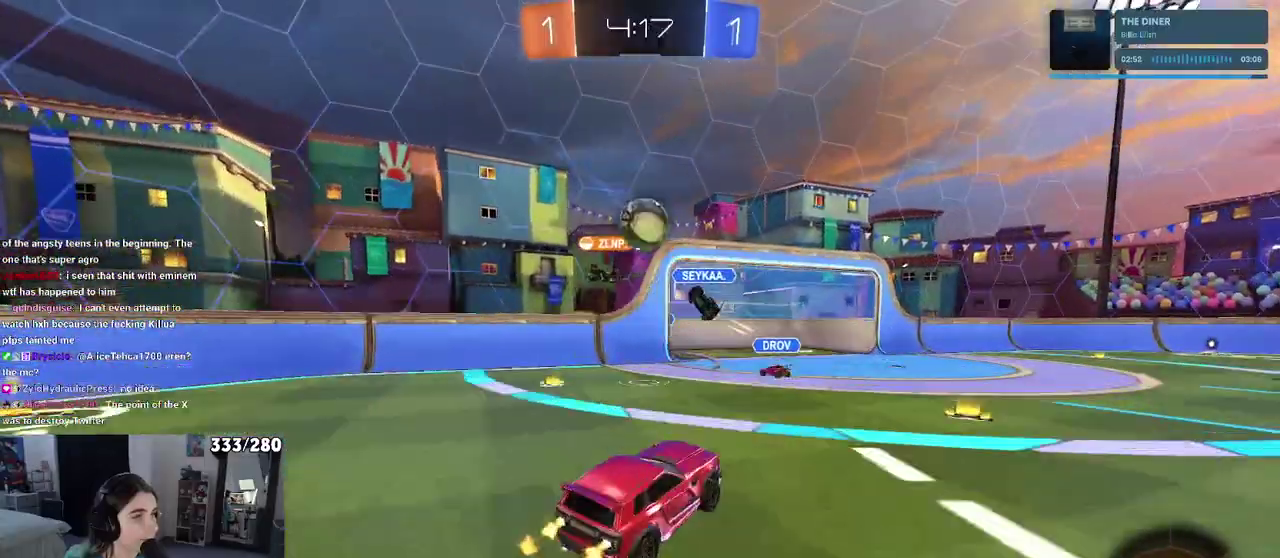
{"buttons": ["TRIANGLE", "R2"], "left_stick": "center", "right_stick": "center", "events": [[450, "TRIANGLE", "down"]]}
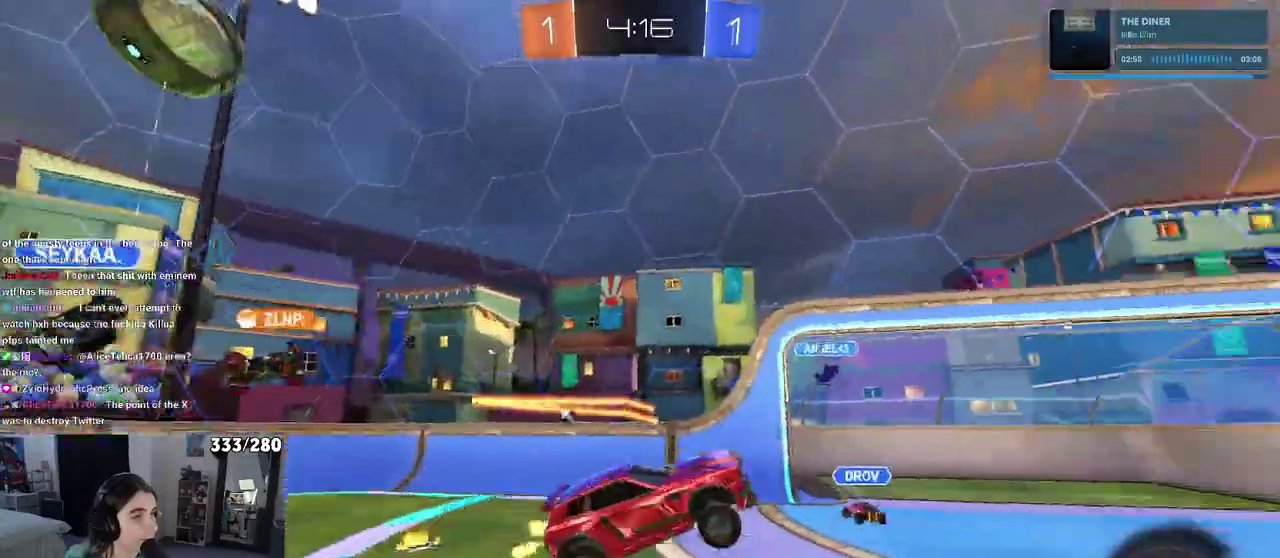
{"buttons": ["R2"], "left_stick": "up-right", "right_stick": "center", "events": [[33, "left_stick", "up"], [67, "TRIANGLE", "up"], [150, "left_stick", "center"], [283, "left_stick", "right"], [367, "CROSS", "down"], [367, "left_stick", "up-right"], [500, "CROSS", "up"]]}
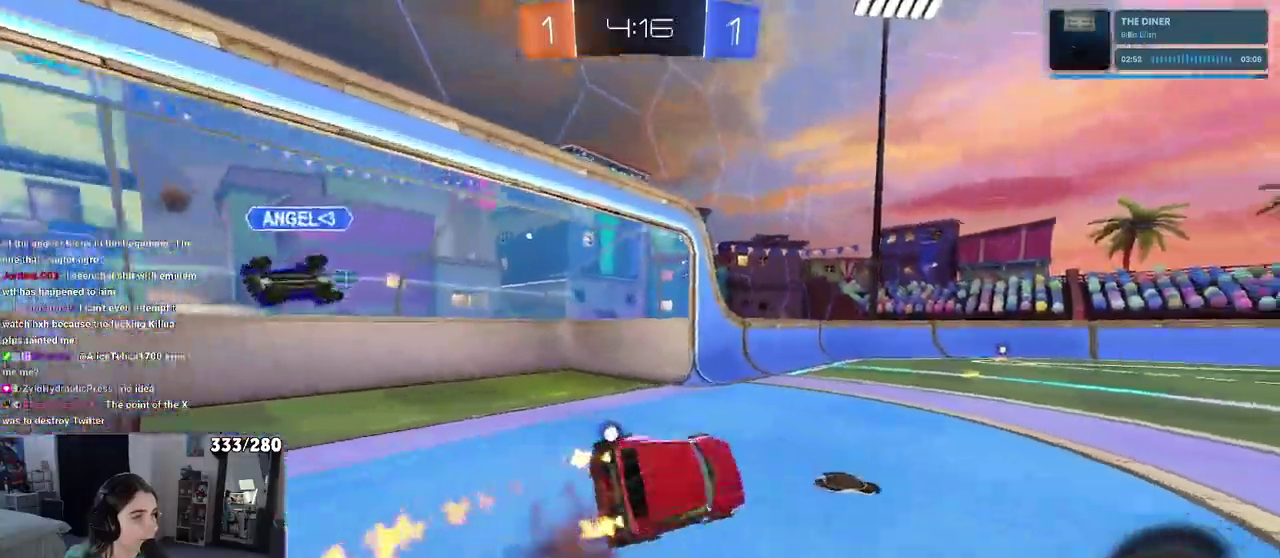
{"buttons": ["SQUARE", "R2"], "left_stick": "right", "right_stick": "center", "events": [[50, "left_stick", "center"], [233, "SQUARE", "down"], [267, "left_stick", "right"]]}
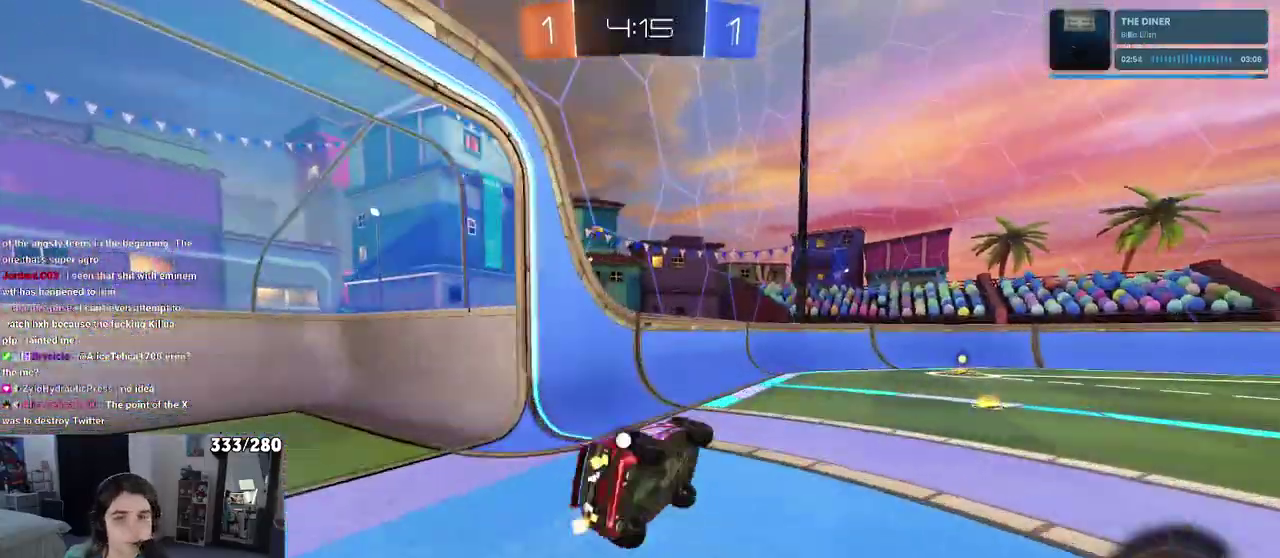
{"buttons": ["R2"], "left_stick": "center", "right_stick": "center", "events": [[133, "SQUARE", "up"], [167, "left_stick", "center"]]}
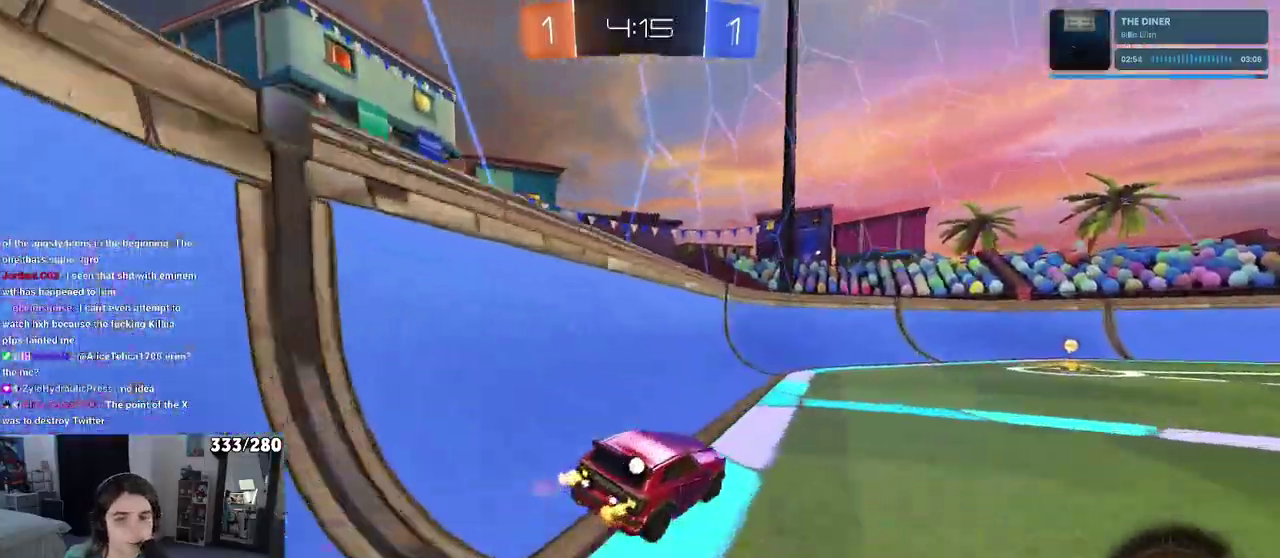
{"buttons": ["R2"], "left_stick": "center", "right_stick": "center", "events": [[133, "left_stick", "right"], [267, "left_stick", "center"]]}
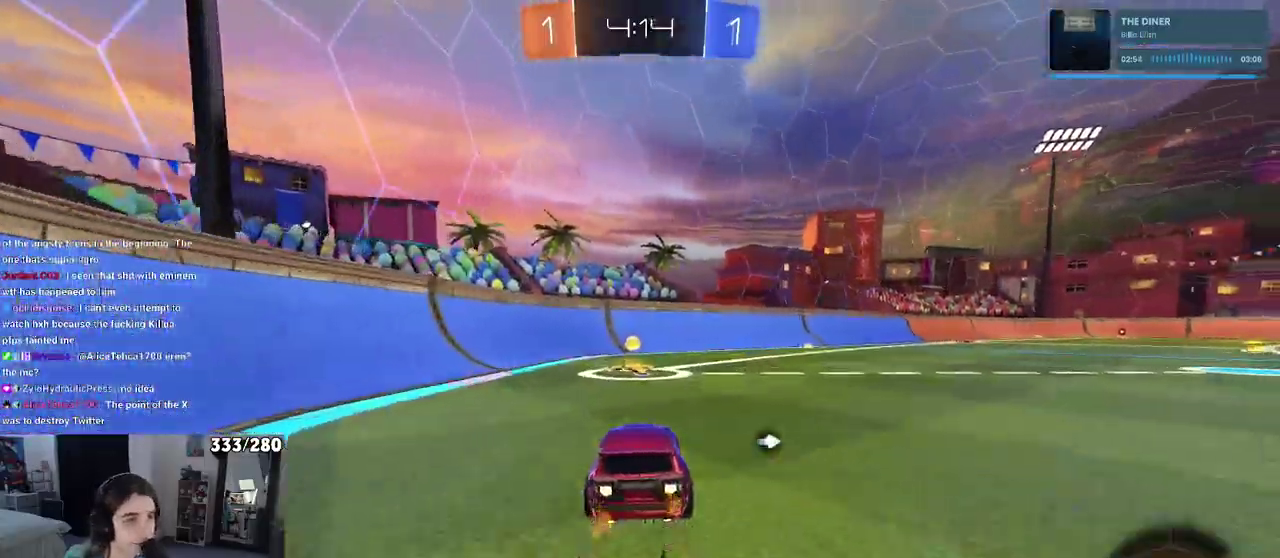
{"buttons": ["R2"], "left_stick": "right", "right_stick": "center", "events": [[50, "TRIANGLE", "down"], [167, "TRIANGLE", "up"], [200, "left_stick", "right"]]}
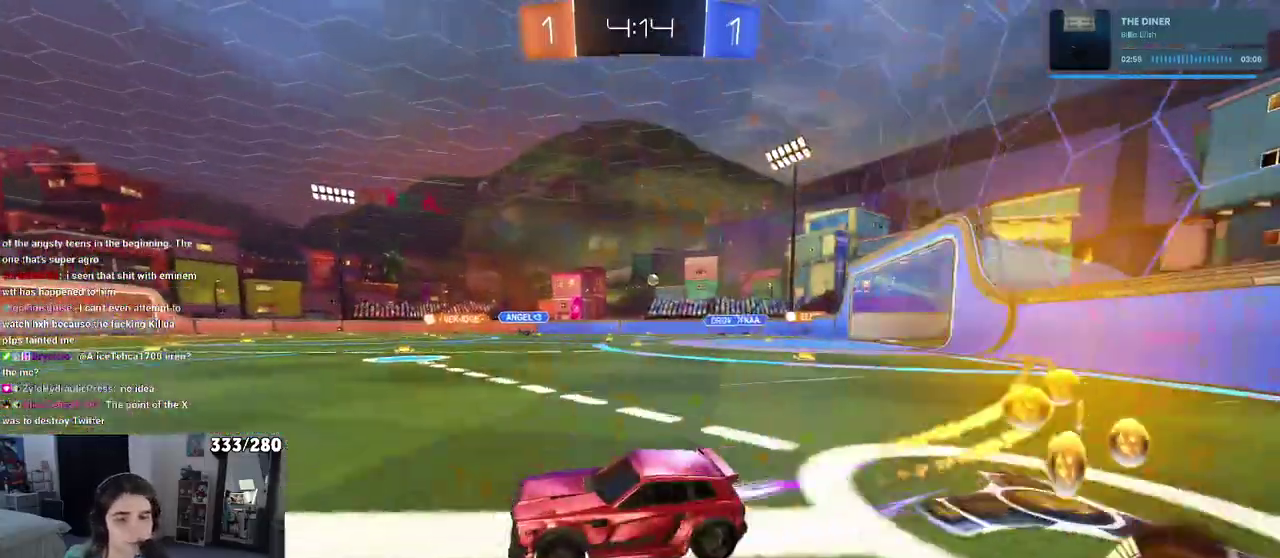
{"buttons": ["R2"], "left_stick": "center", "right_stick": "center", "events": [[17, "left_stick", "center"], [283, "left_stick", "right"], [400, "left_stick", "center"]]}
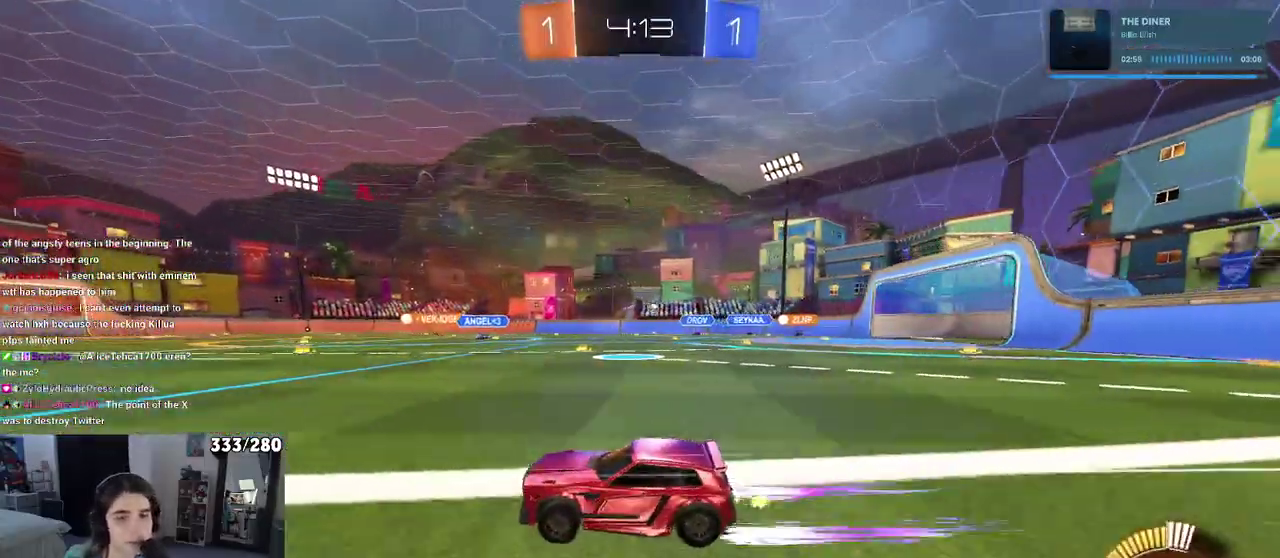
{"buttons": ["R2"], "left_stick": "center", "right_stick": "center", "events": [[317, "left_stick", "right"], [500, "left_stick", "center"]]}
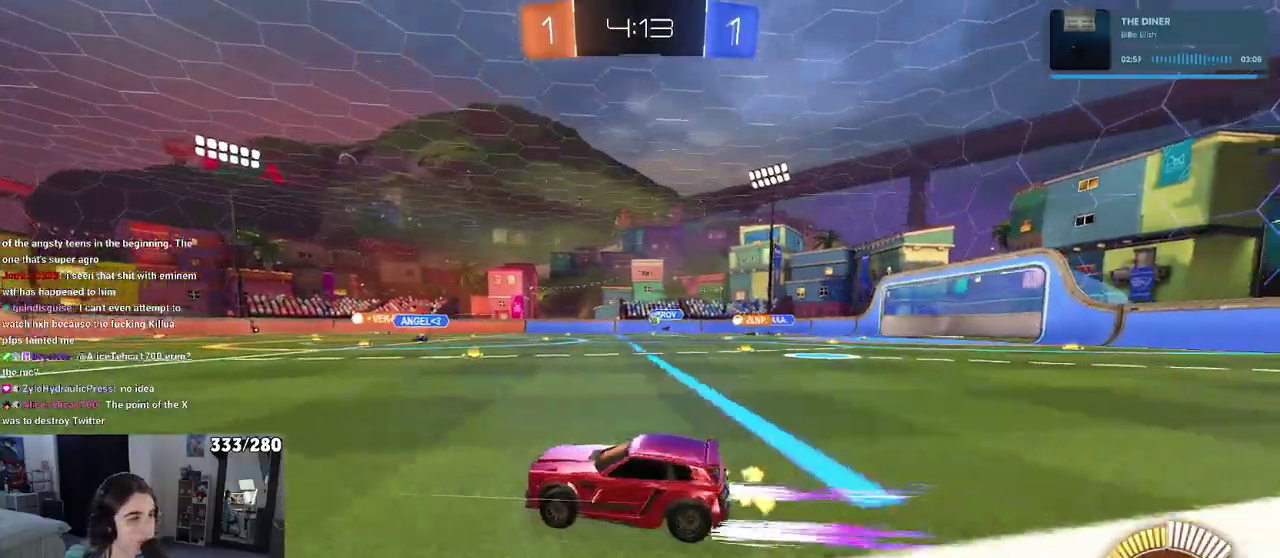
{"buttons": ["R2"], "left_stick": "center", "right_stick": "center", "events": []}
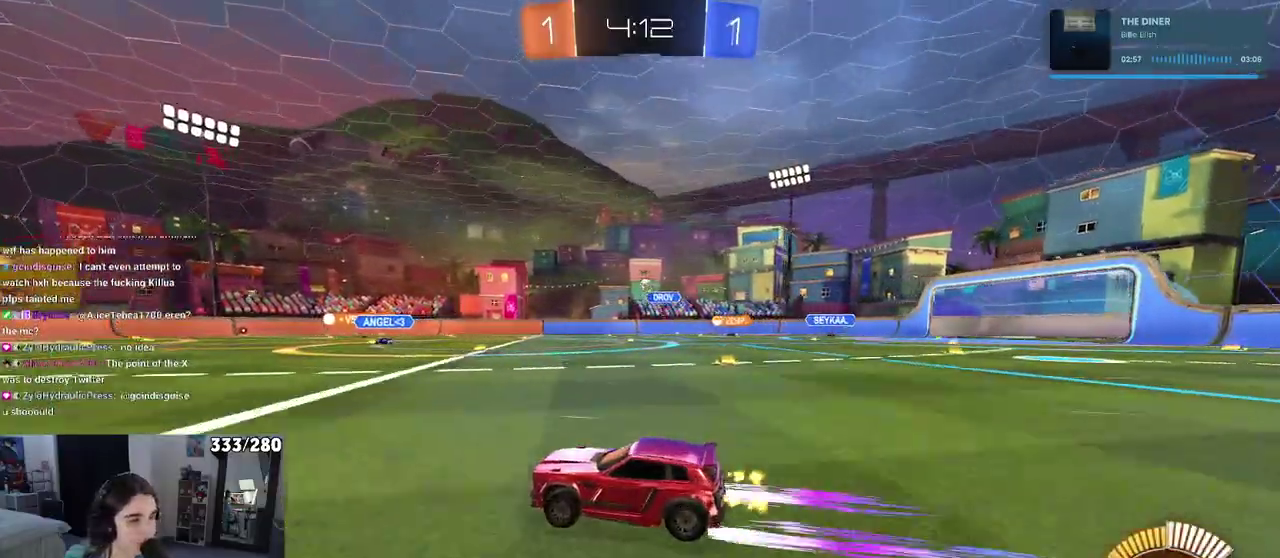
{"buttons": ["R2"], "left_stick": "center", "right_stick": "center", "events": [[233, "left_stick", "left"], [300, "left_stick", "center"]]}
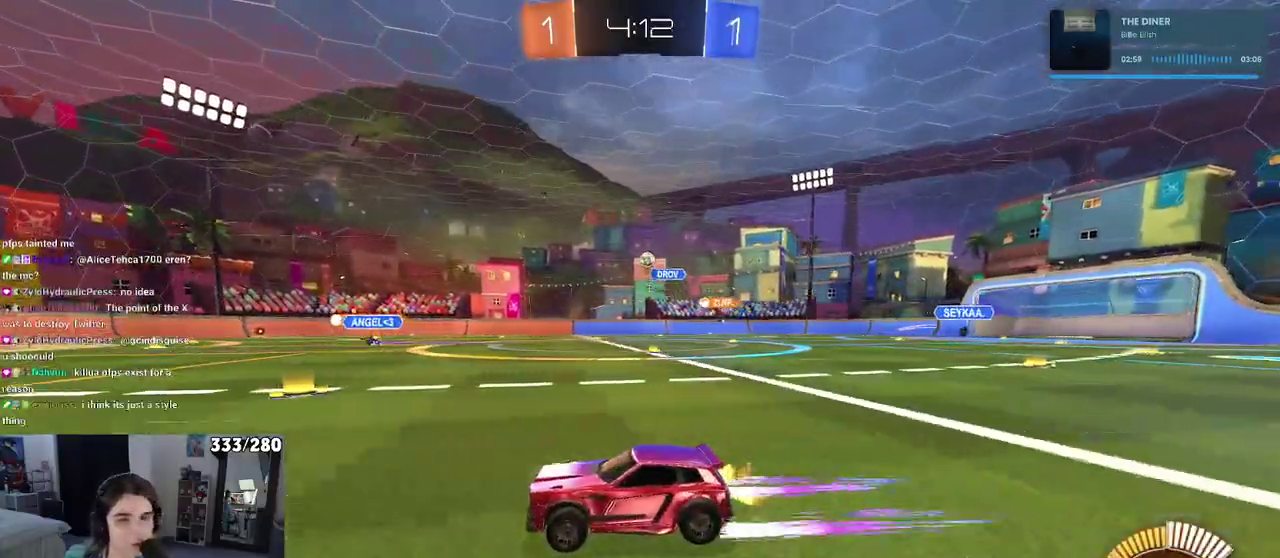
{"buttons": ["R2"], "left_stick": "center", "right_stick": "center", "events": [[283, "left_stick", "left"], [483, "left_stick", "center"]]}
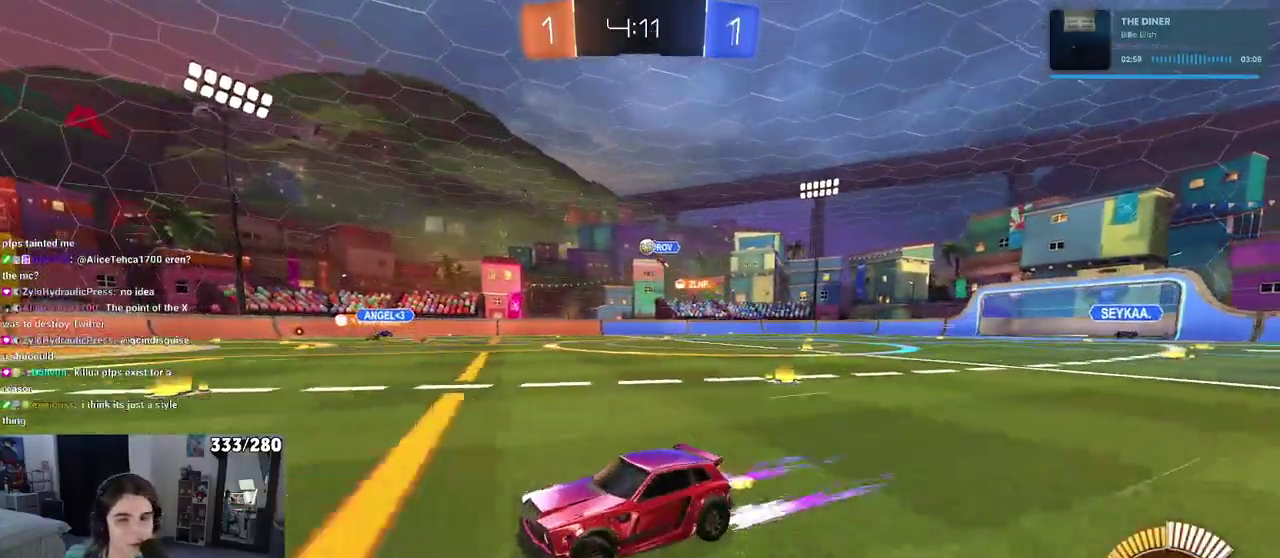
{"buttons": ["R2"], "left_stick": "center", "right_stick": "center", "events": [[183, "left_stick", "right"], [467, "left_stick", "center"]]}
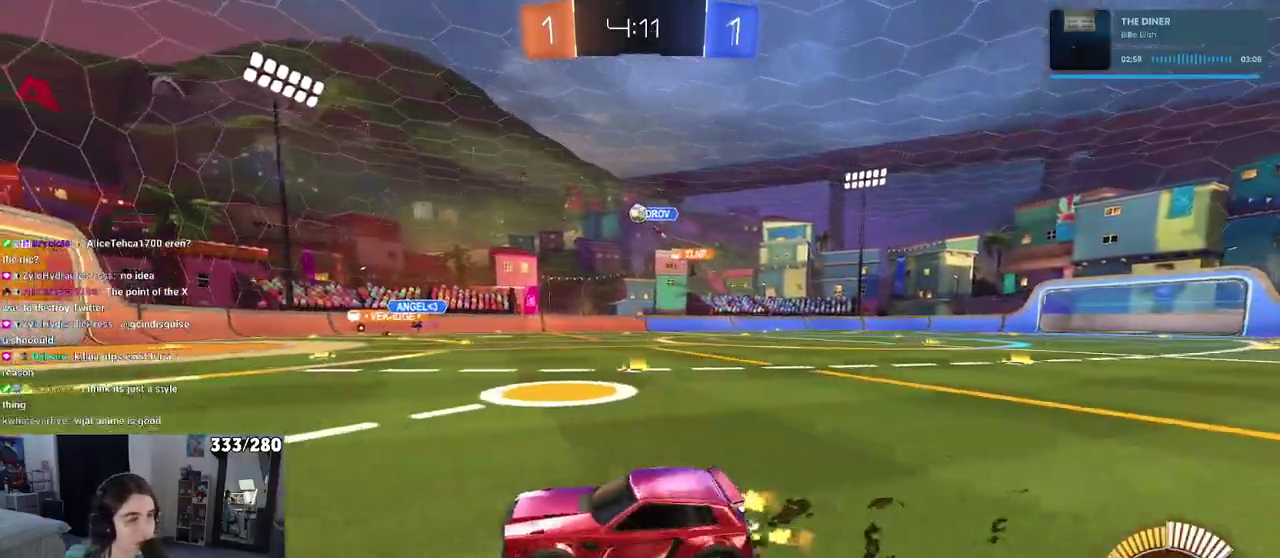
{"buttons": ["R2"], "left_stick": "center", "right_stick": "center", "events": []}
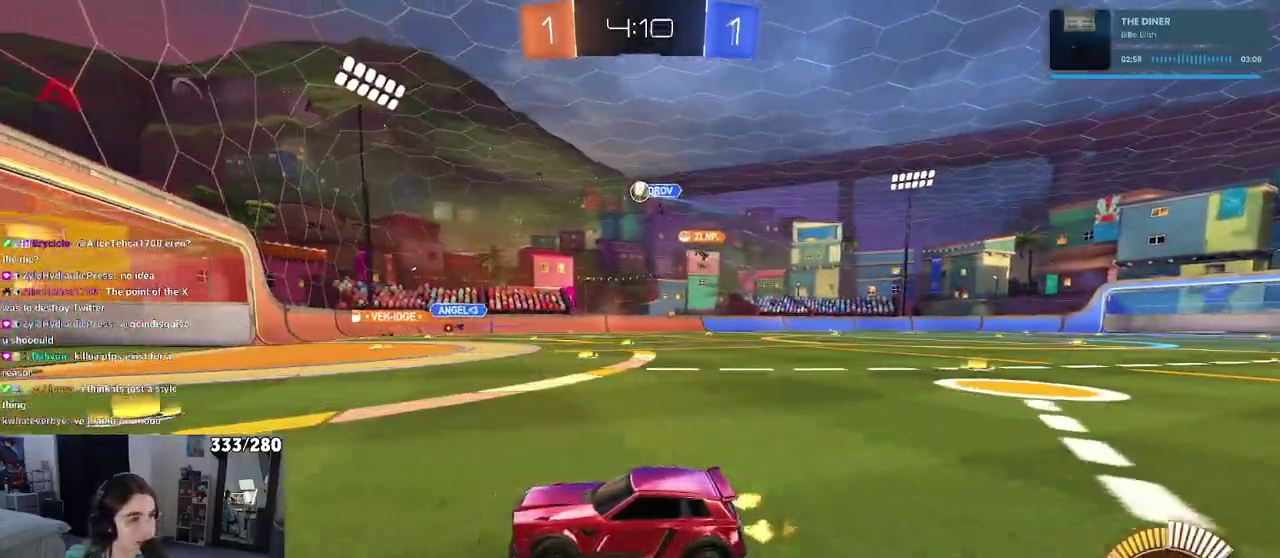
{"buttons": ["R2"], "left_stick": "center", "right_stick": "center", "events": [[50, "left_stick", "right"], [167, "left_stick", "center"], [233, "L2", "down"], [250, "R2", "up"], [450, "L2", "up"], [467, "R2", "down"]]}
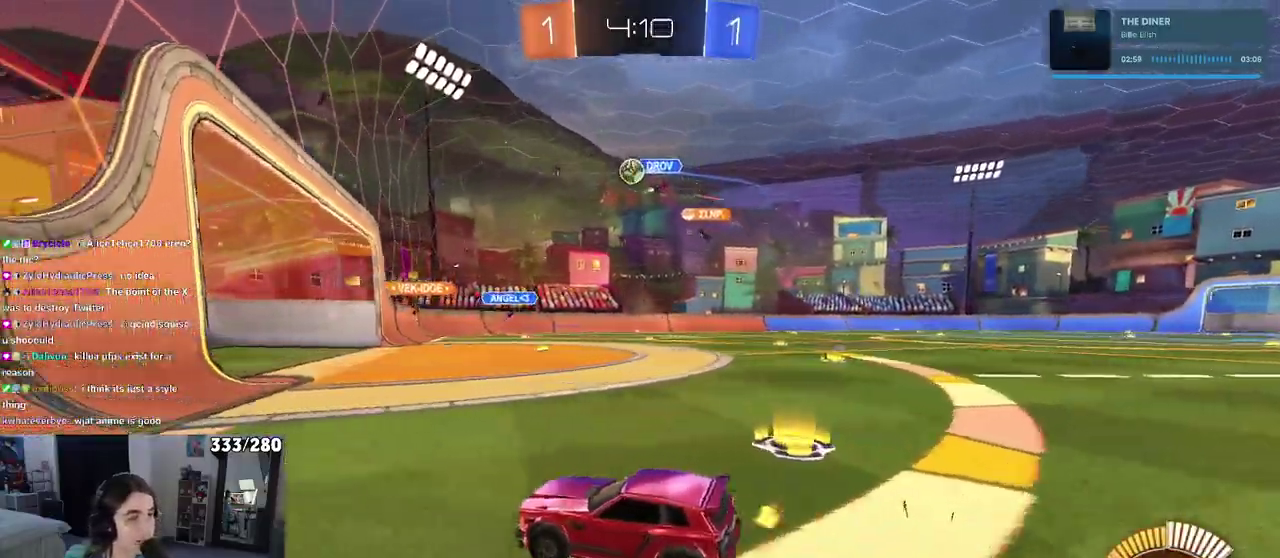
{"buttons": ["R2"], "left_stick": "right", "right_stick": "center", "events": [[167, "left_stick", "right"], [333, "left_stick", "center"], [400, "left_stick", "right"]]}
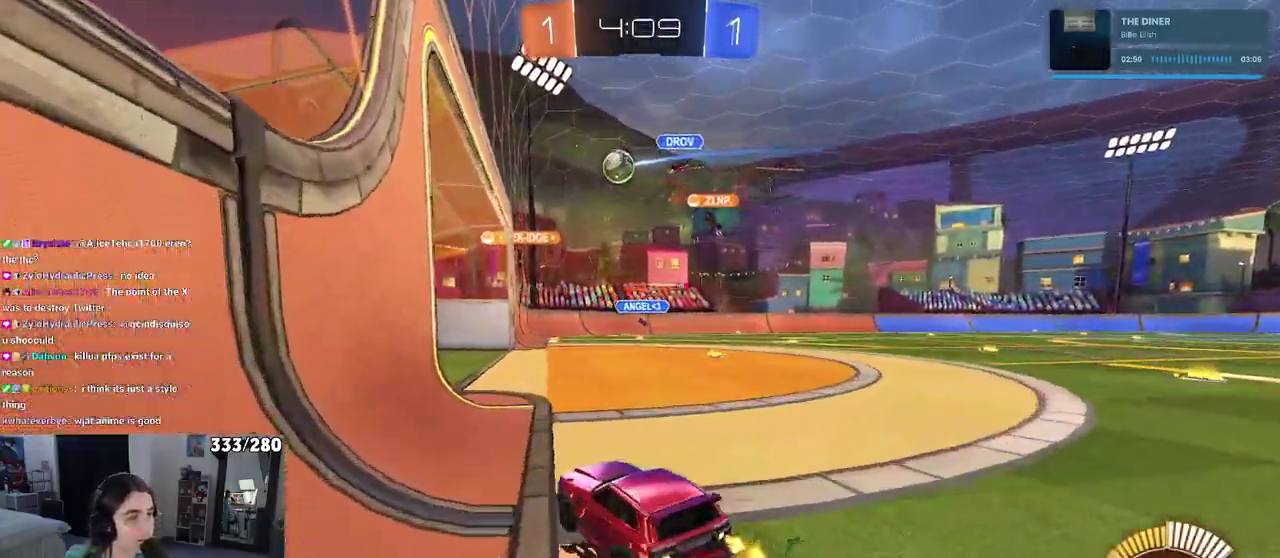
{"buttons": ["R2"], "left_stick": "right", "right_stick": "center"}
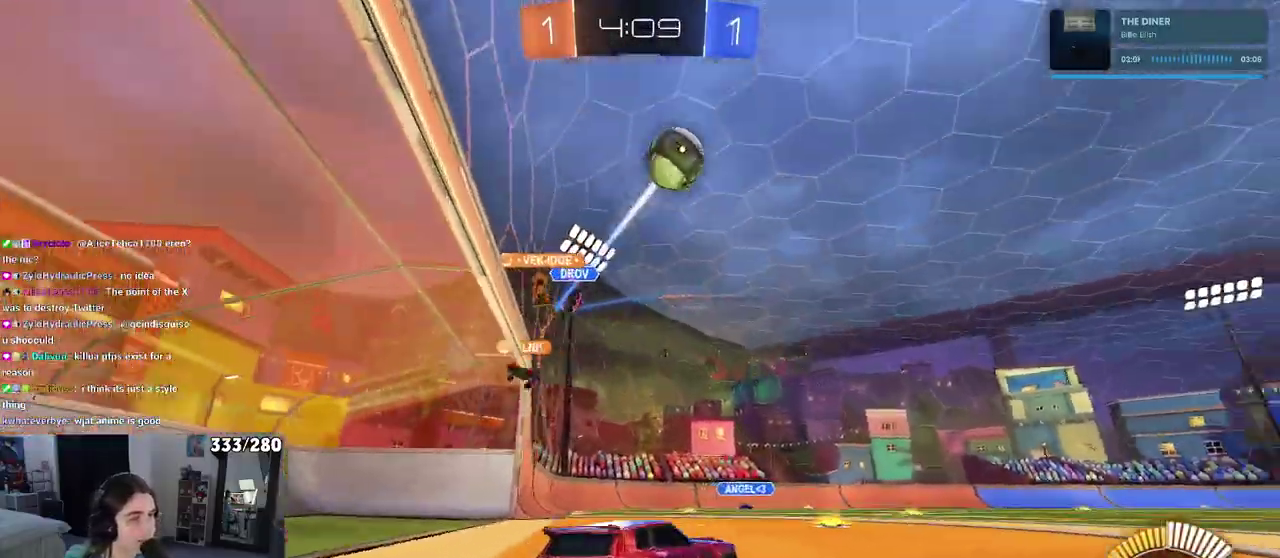
{"buttons": ["R2"], "left_stick": "right", "right_stick": "center"}
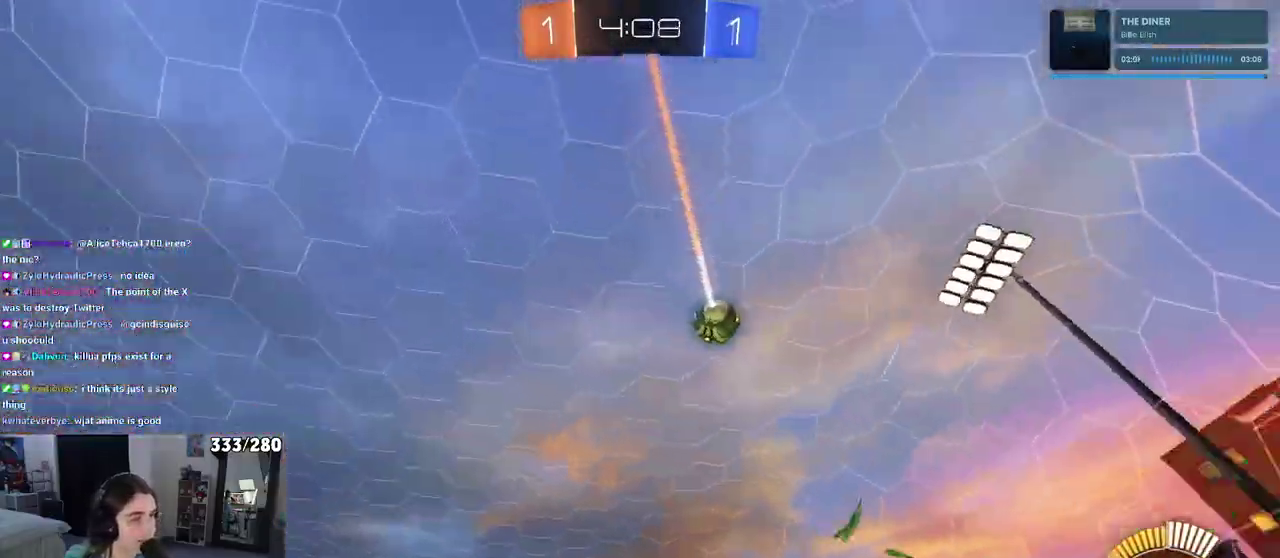
{"buttons": ["R2"], "left_stick": "center", "right_stick": "center", "events": [[367, "left_stick", "center"]]}
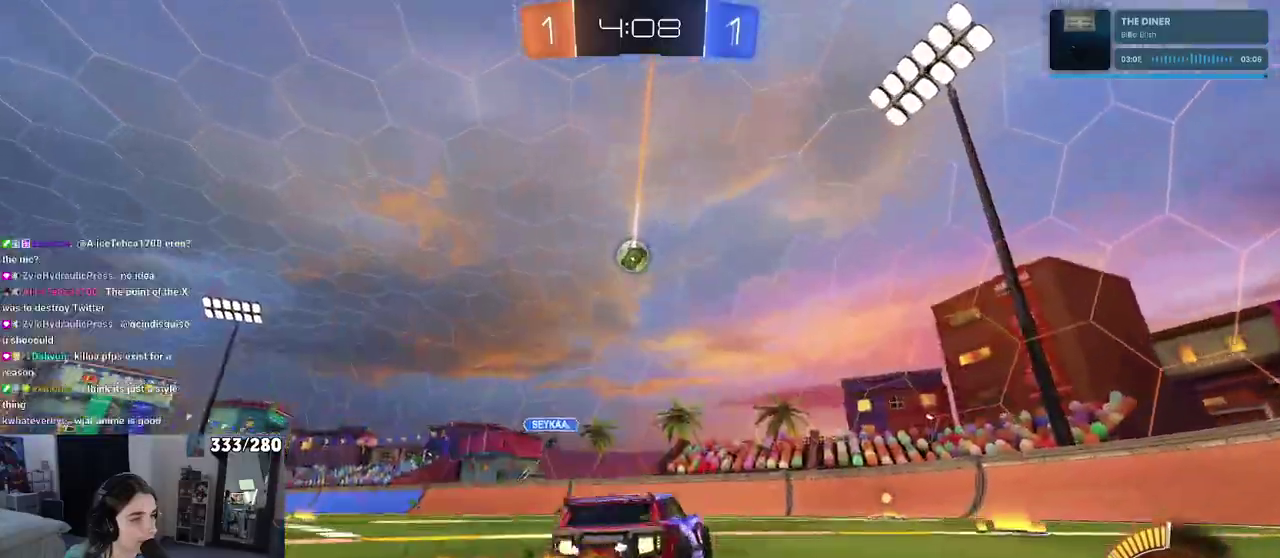
{"buttons": ["SQUARE", "R2"], "left_stick": "left", "right_stick": "center", "events": [[50, "left_stick", "left"], [483, "SQUARE", "down"]]}
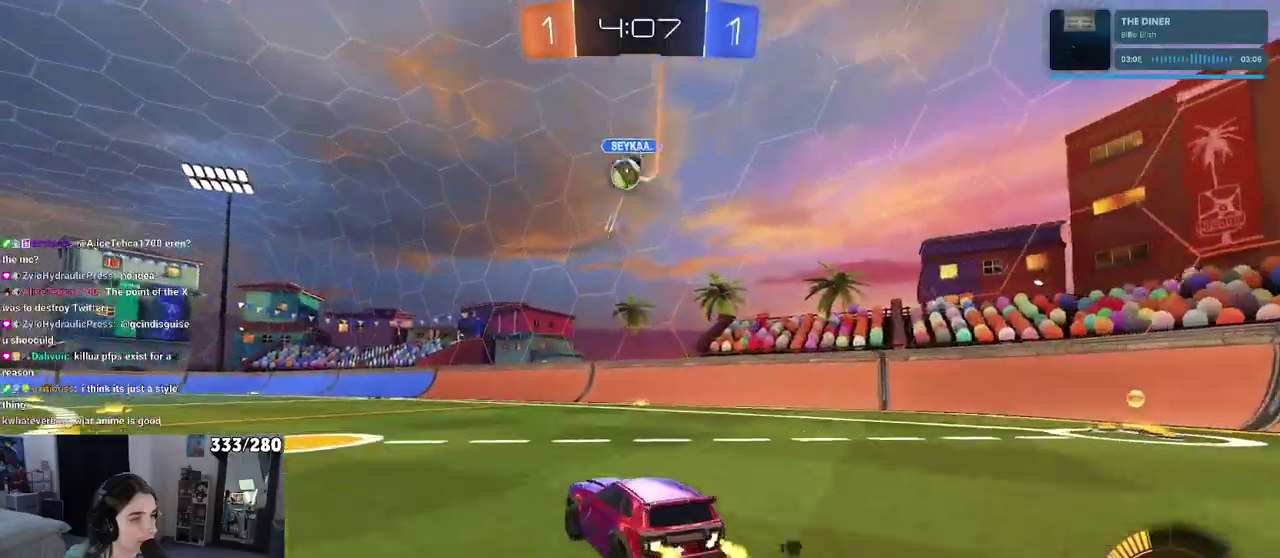
{"buttons": ["R2"], "left_stick": "right", "right_stick": "center", "events": [[83, "SQUARE", "up"], [483, "left_stick", "right"]]}
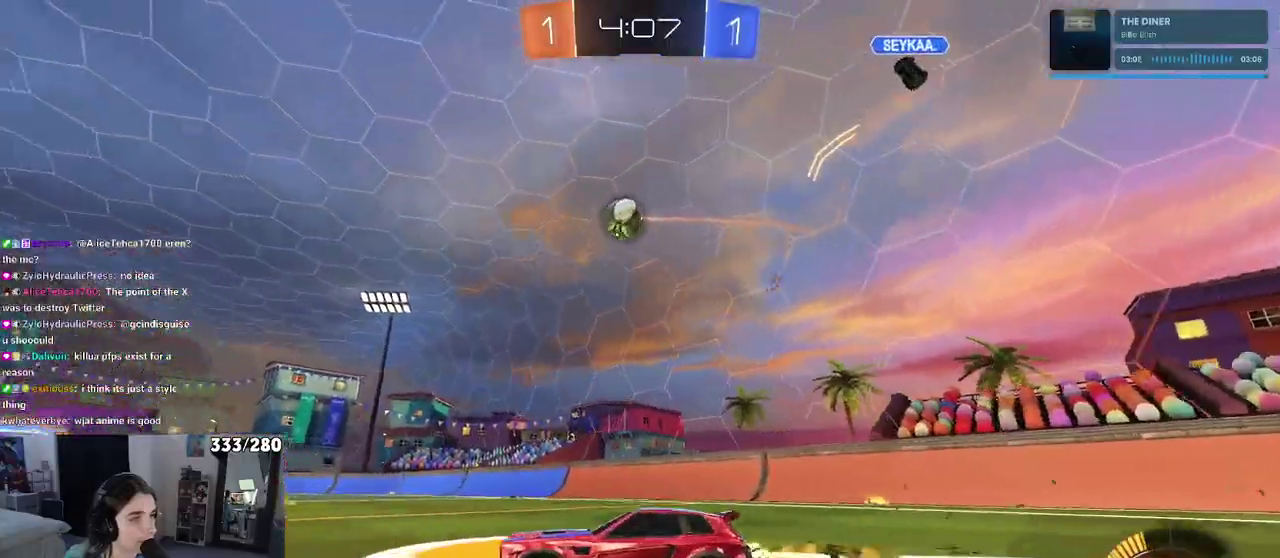
{"buttons": ["R2"], "left_stick": "center", "right_stick": "center", "events": [[117, "left_stick", "center"]]}
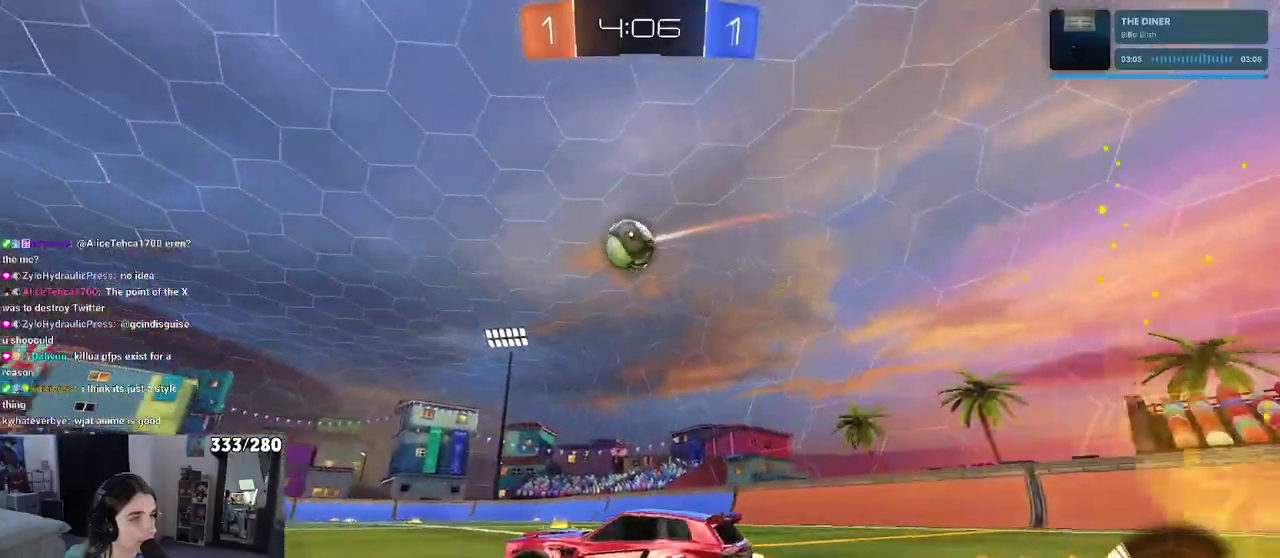
{"buttons": [], "left_stick": "center", "right_stick": "center", "events": [[83, "left_stick", "right"], [150, "CROSS", "down"], [167, "left_stick", "down"], [267, "left_stick", "down-right"], [283, "CROSS", "up"], [300, "R2", "up"], [333, "left_stick", "center"]]}
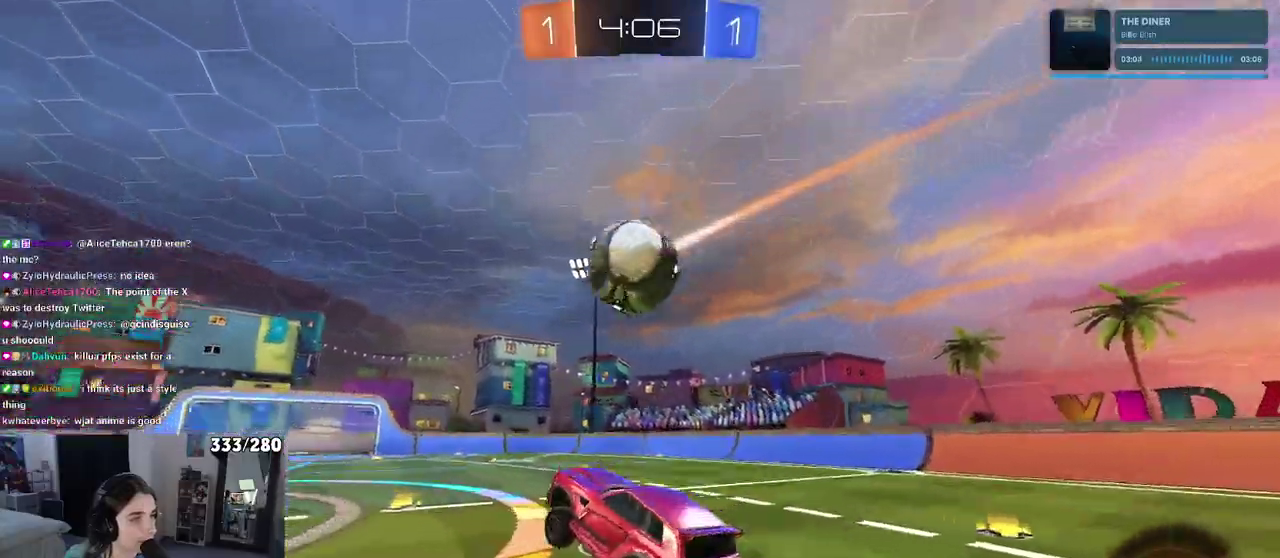
{"buttons": [], "left_stick": "center", "right_stick": "center", "events": [[150, "left_stick", "right"], [233, "CROSS", "down"], [233, "left_stick", "up-right"], [317, "CROSS", "up"], [500, "left_stick", "center"]]}